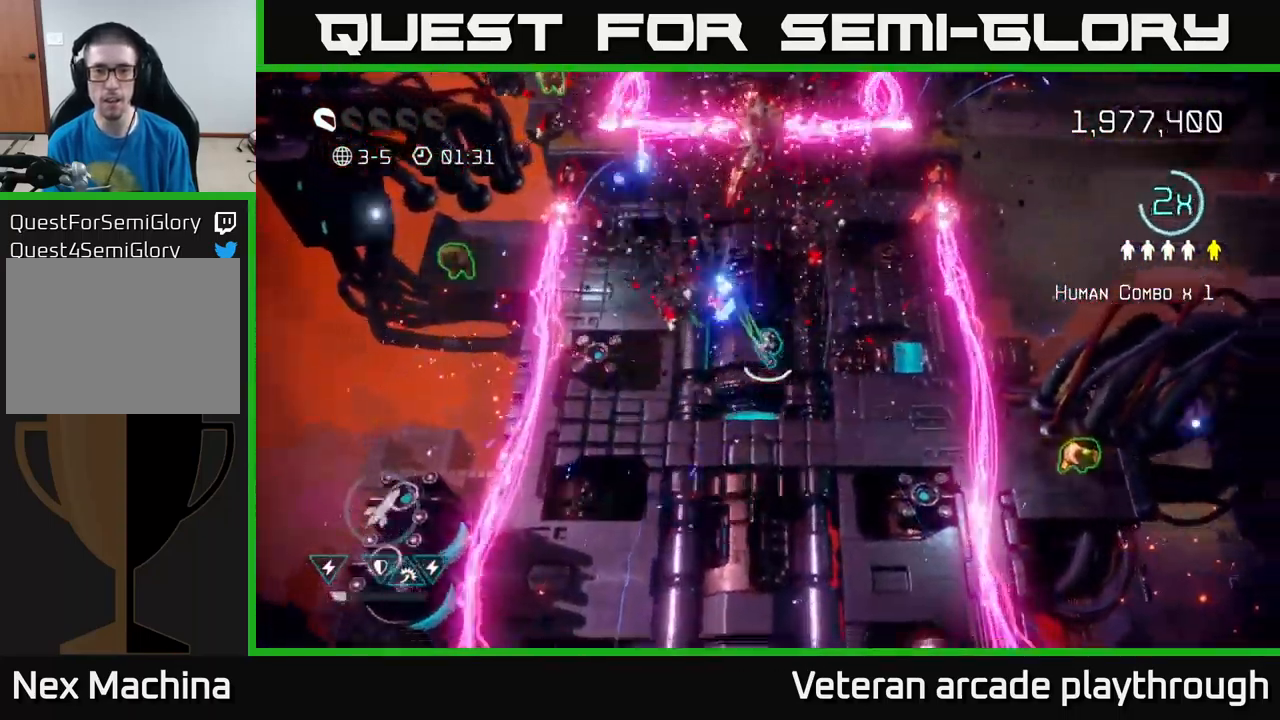
Gameplay with a controller (Xbox layout); each line is a JSON object with the inputs held at the frame after it. "events" lists button and stick changes between this image and that frame as [ms after this image, input, new state], when the widget could be followed in between.
{"buttons": [], "left_stick": "down-right", "right_stick": "right", "events": [[83, "right_stick", "left"], [234, "right_stick", "right"]]}
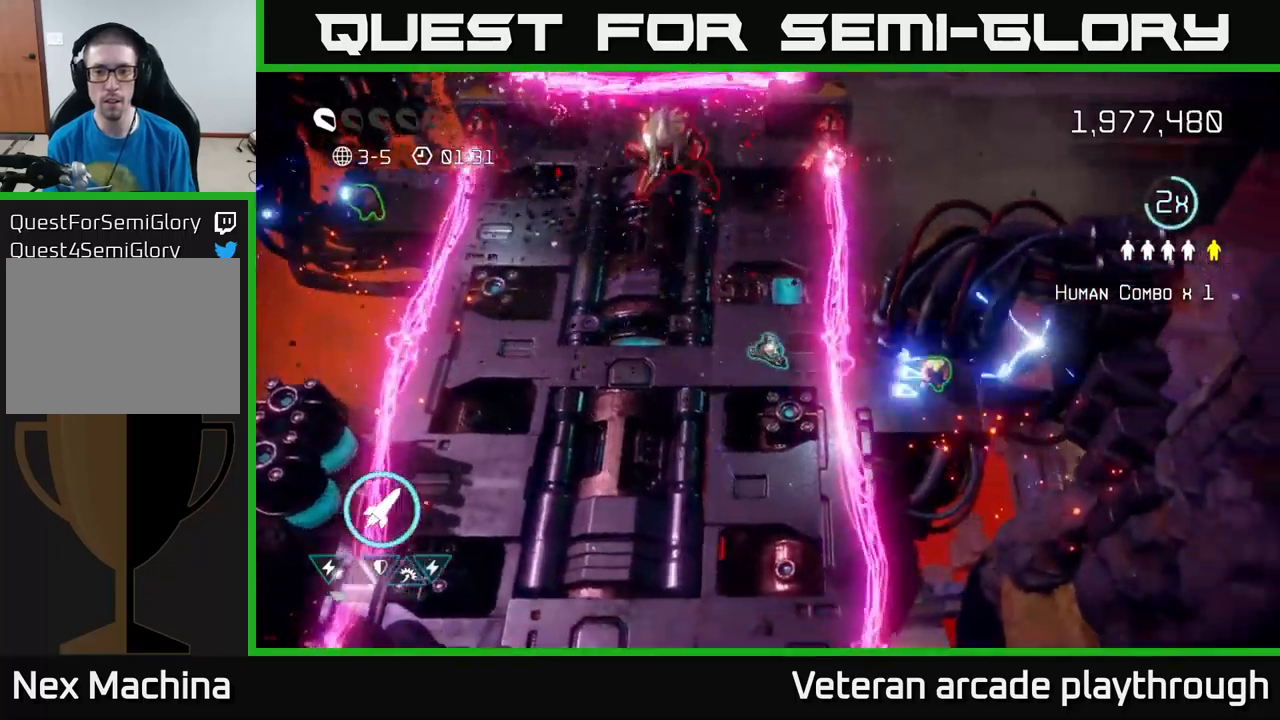
{"buttons": [], "left_stick": "up-left", "right_stick": "up-right", "events": [[100, "left_stick", "down-left"], [100, "right_stick", "up-right"], [217, "left_stick", "down-right"], [417, "left_stick", "up"], [500, "left_stick", "up-left"]]}
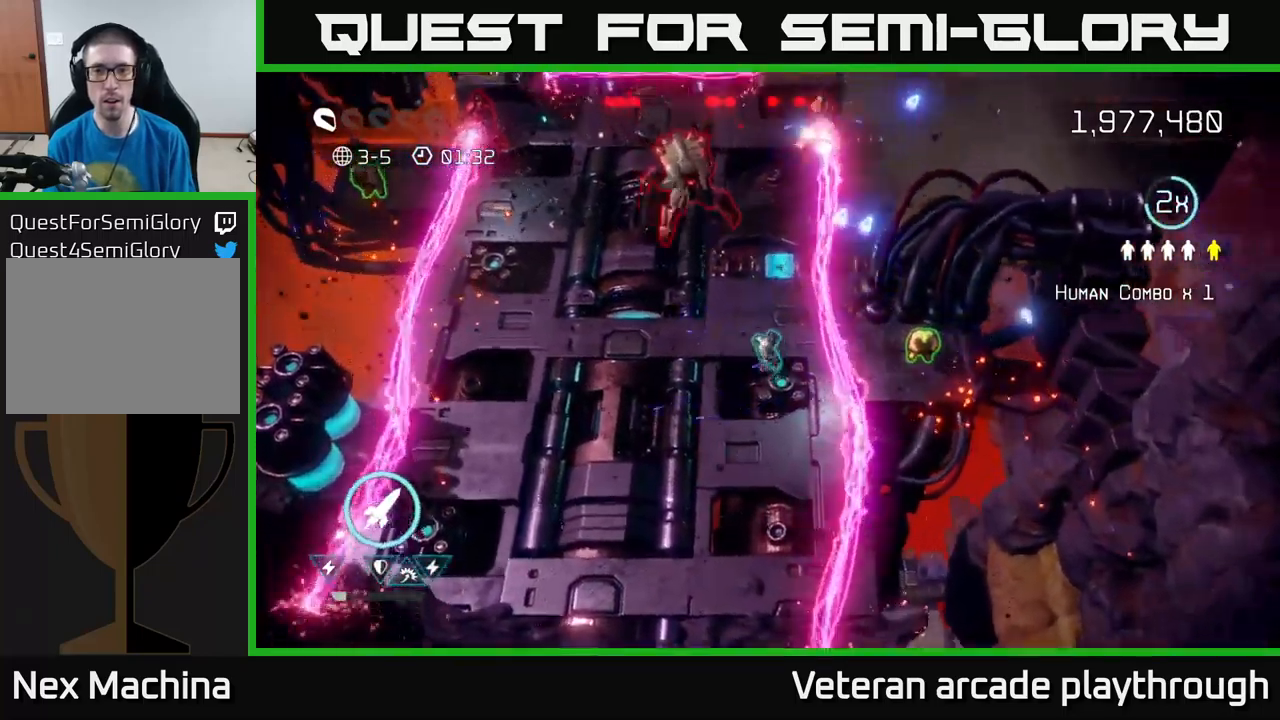
{"buttons": [], "left_stick": "down-left", "right_stick": "up-right", "events": [[134, "left_stick", "down-left"], [300, "R2", "down"], [400, "R2", "up"]]}
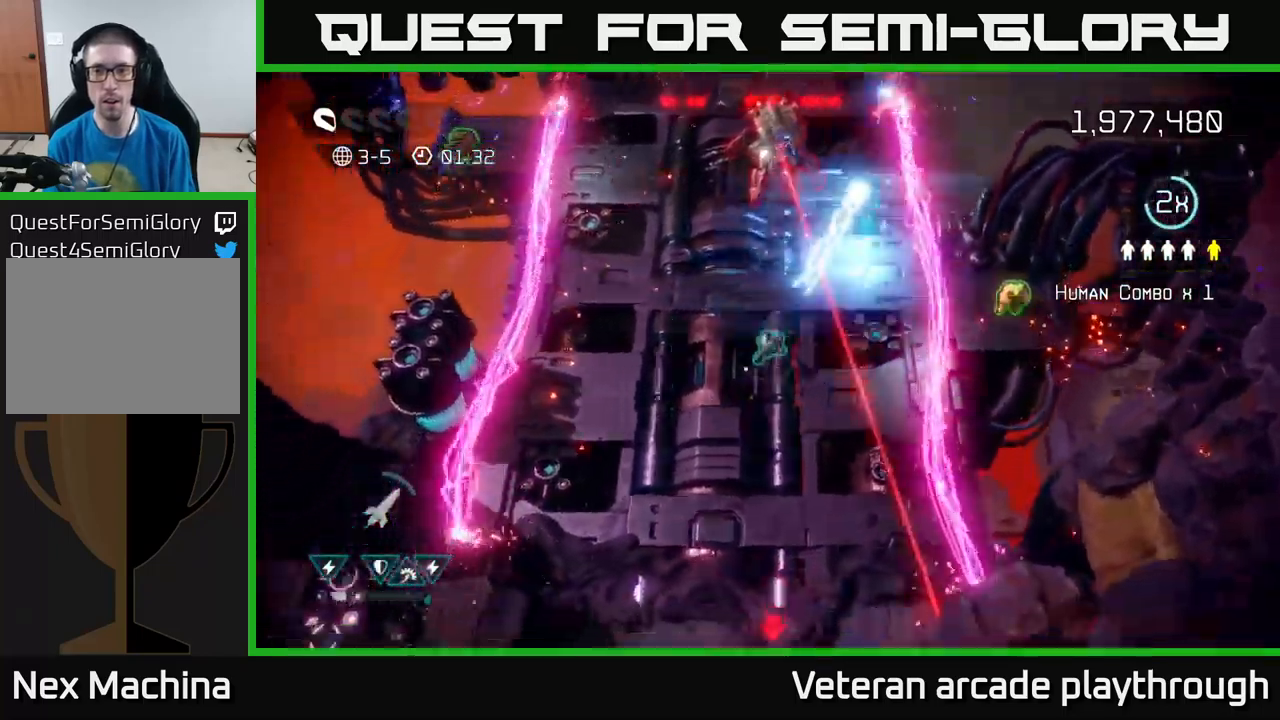
{"buttons": [], "left_stick": "up-left", "right_stick": "up-right", "events": [[100, "left_stick", "left"], [284, "left_stick", "up-left"], [384, "left_stick", "up"], [484, "left_stick", "up-left"]]}
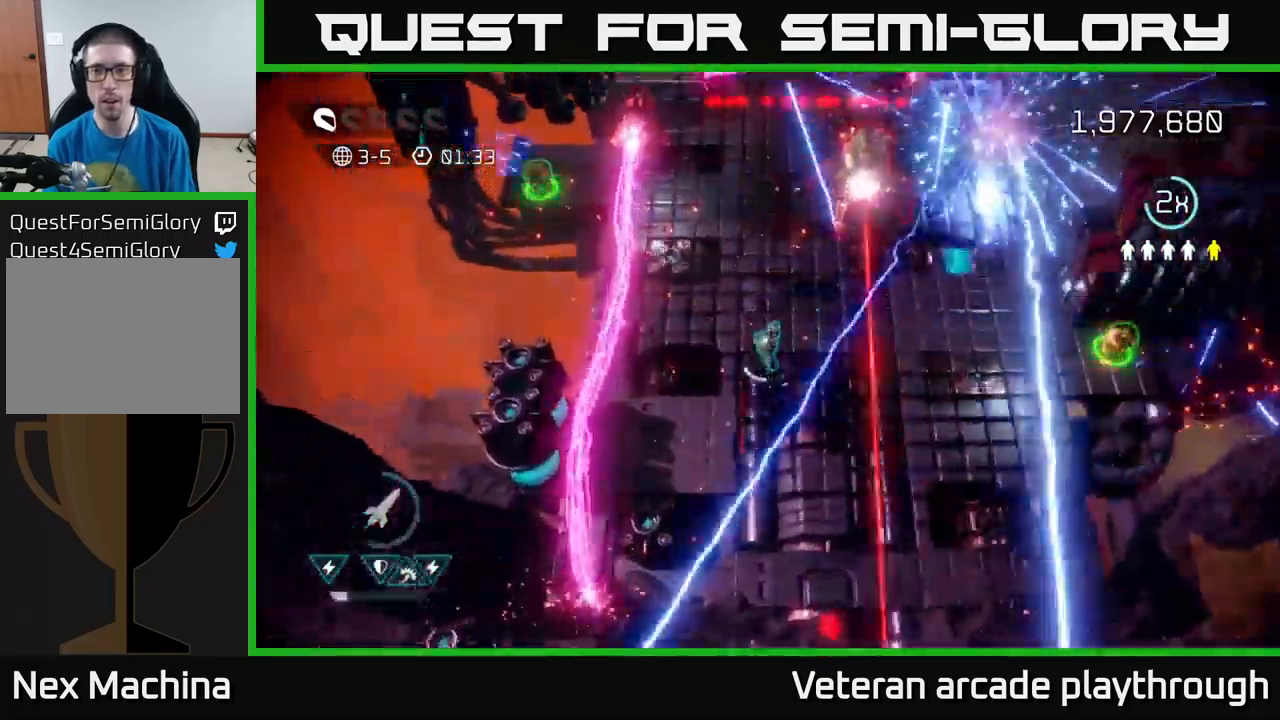
{"buttons": [], "left_stick": "up", "right_stick": "up-right", "events": [[100, "left_stick", "up"]]}
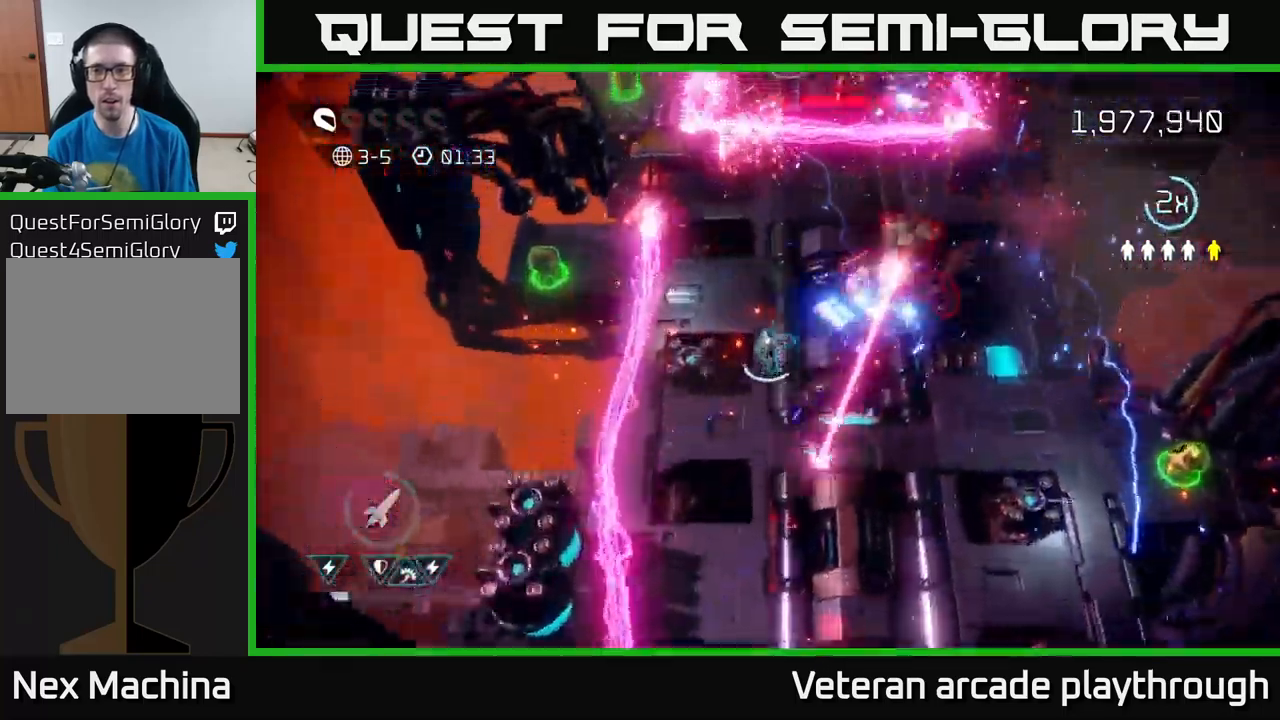
{"buttons": [], "left_stick": "up-right", "right_stick": "right", "events": [[217, "right_stick", "right"], [334, "left_stick", "up-right"]]}
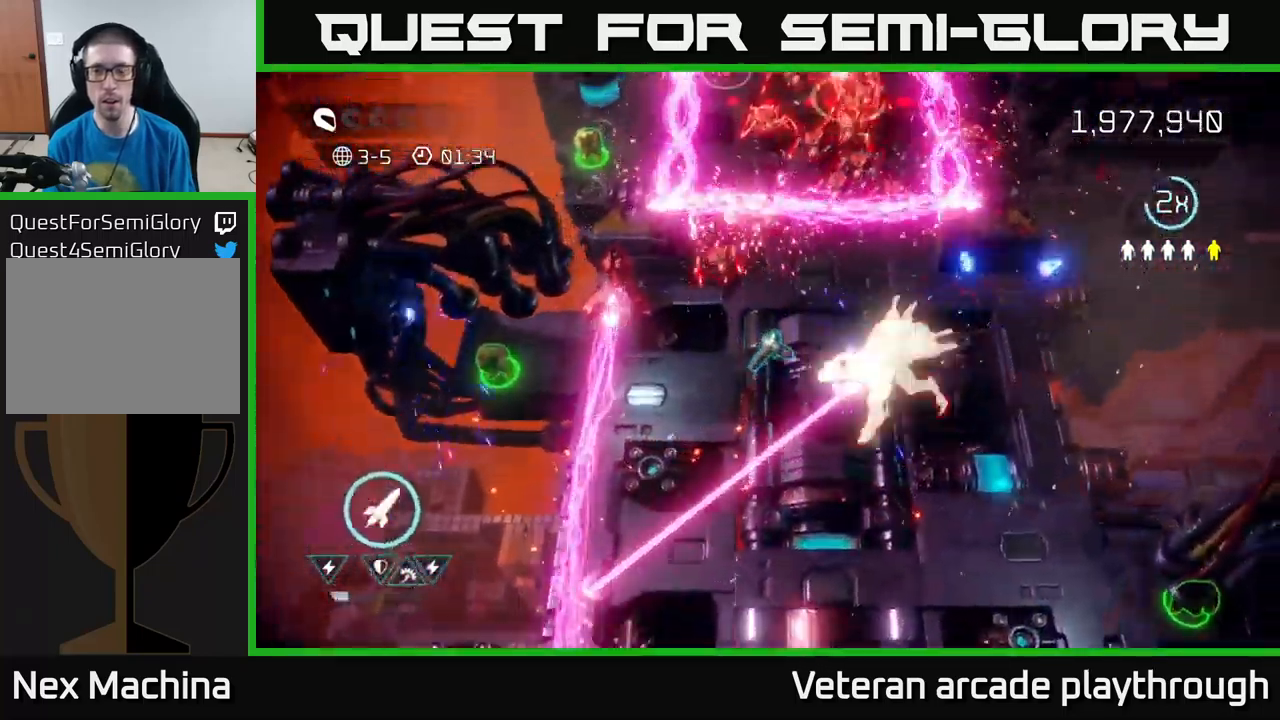
{"buttons": [], "left_stick": "right", "right_stick": "down", "events": [[134, "right_stick", "down-right"], [350, "left_stick", "right"], [417, "right_stick", "down"]]}
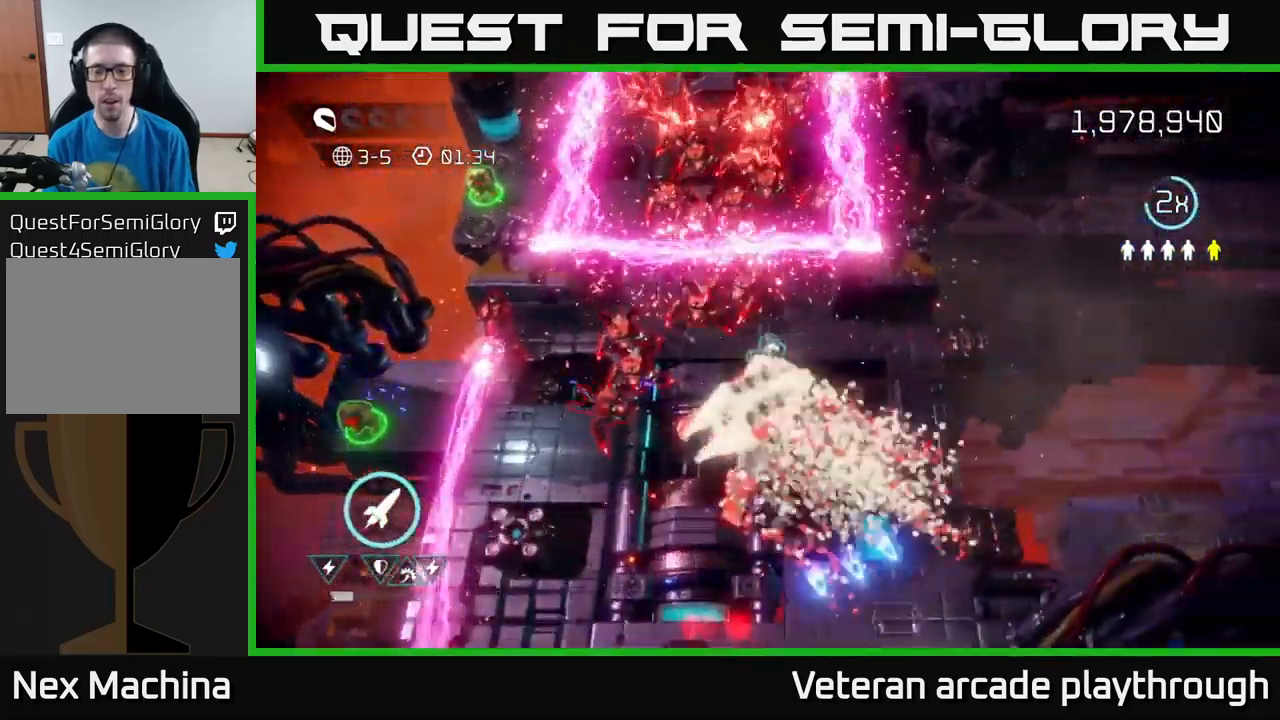
{"buttons": [], "left_stick": "down", "right_stick": "left", "events": [[134, "left_stick", "down-right"], [167, "right_stick", "left"], [300, "left_stick", "down"]]}
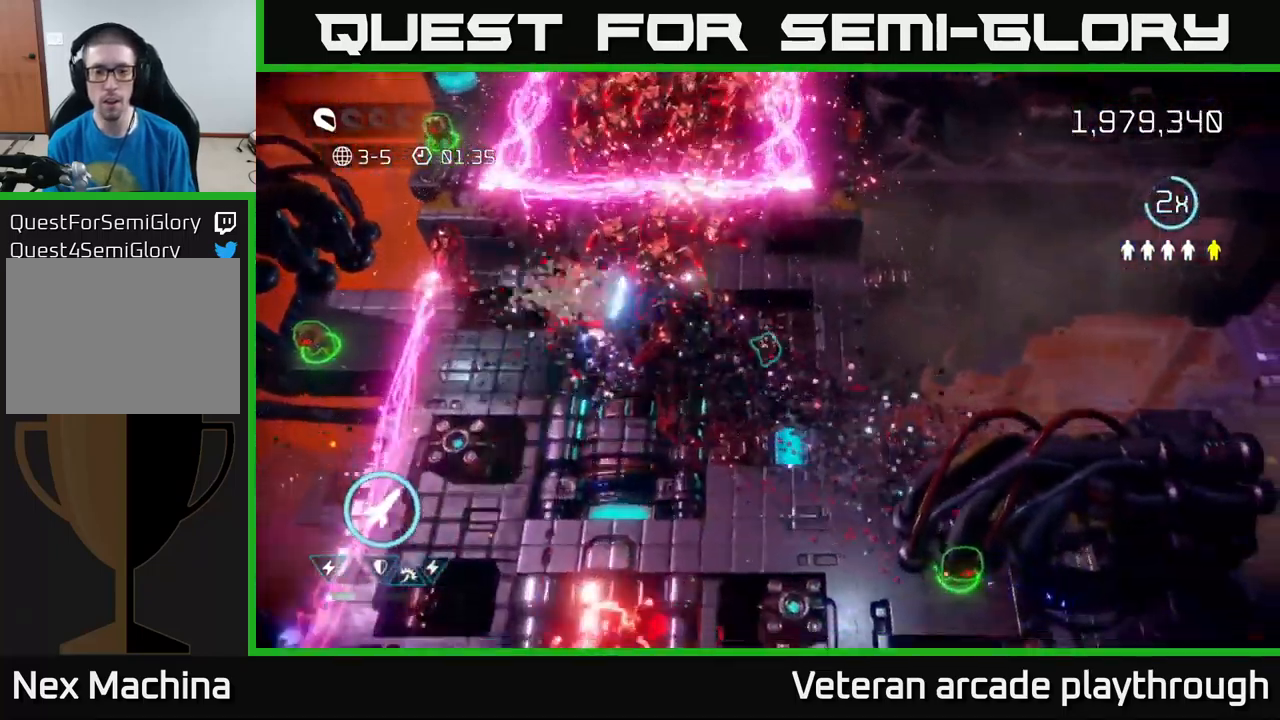
{"buttons": [], "left_stick": "down-right", "right_stick": "up-left", "events": [[117, "right_stick", "up-left"], [350, "left_stick", "down-right"]]}
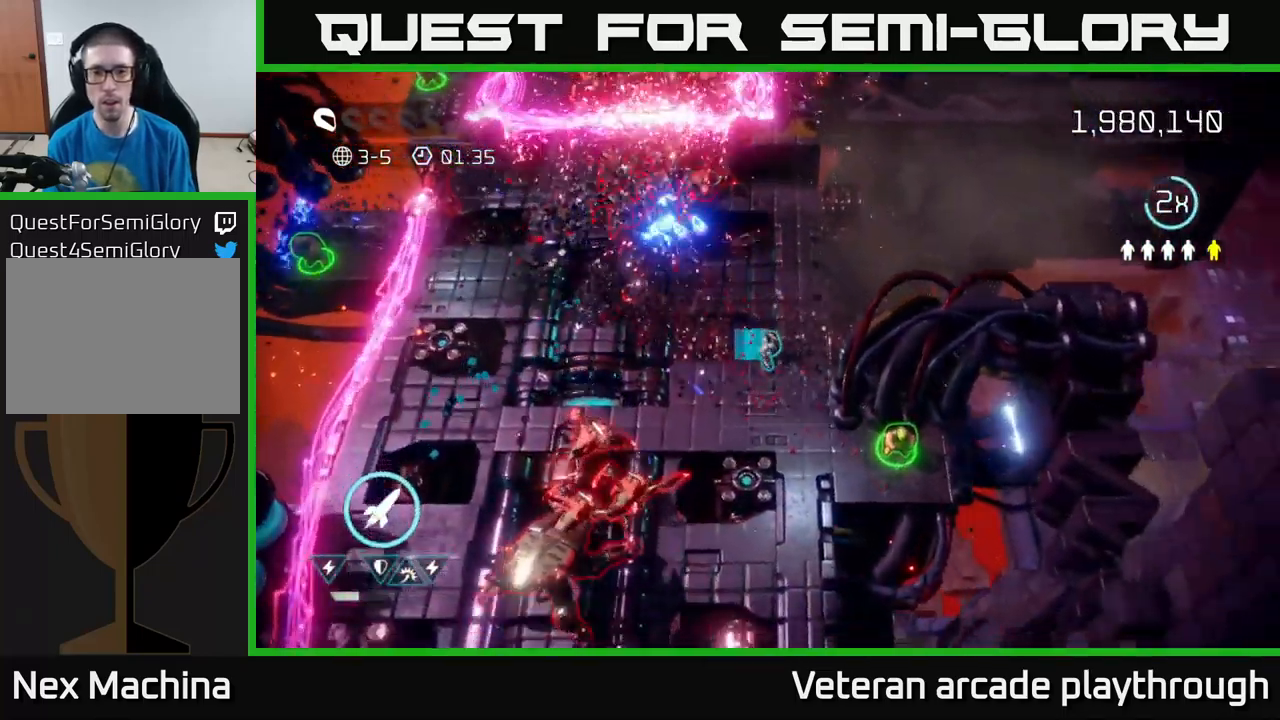
{"buttons": [], "left_stick": "down-left", "right_stick": "left", "events": [[284, "right_stick", "left"], [500, "left_stick", "down-left"]]}
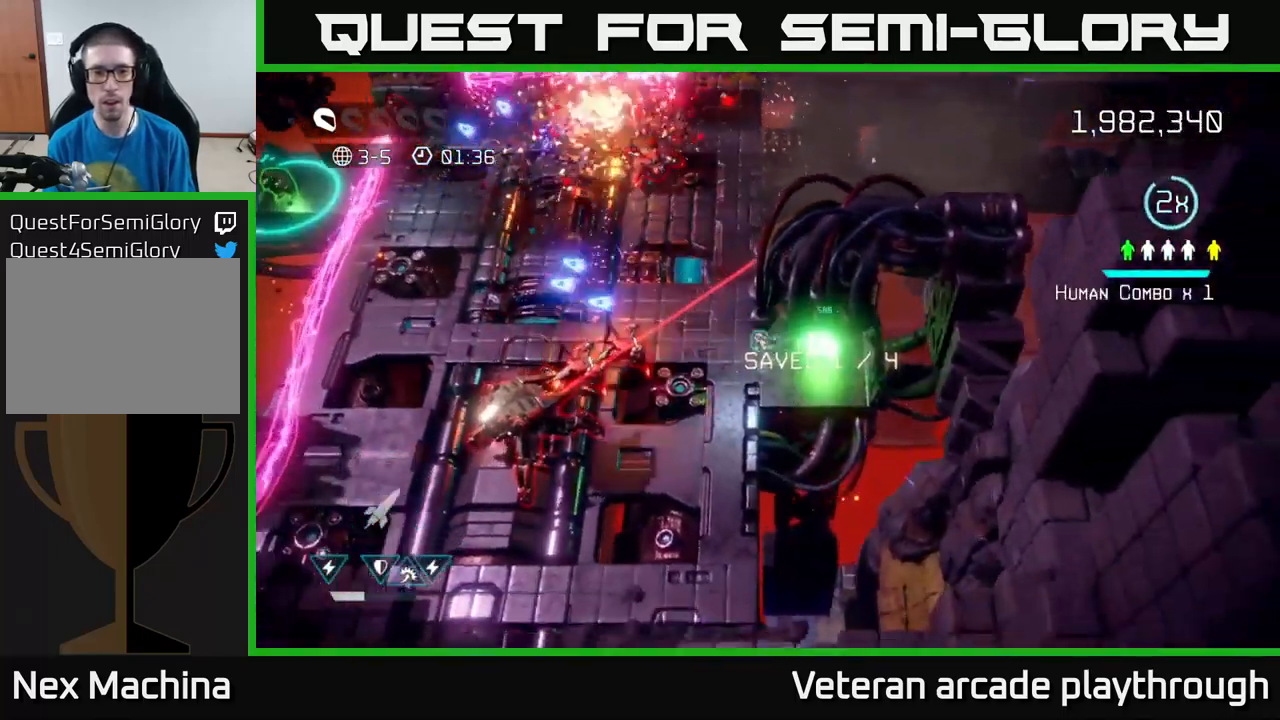
{"buttons": [], "left_stick": "down-left", "right_stick": "left", "events": [[17, "R2", "down"], [100, "R2", "up"]]}
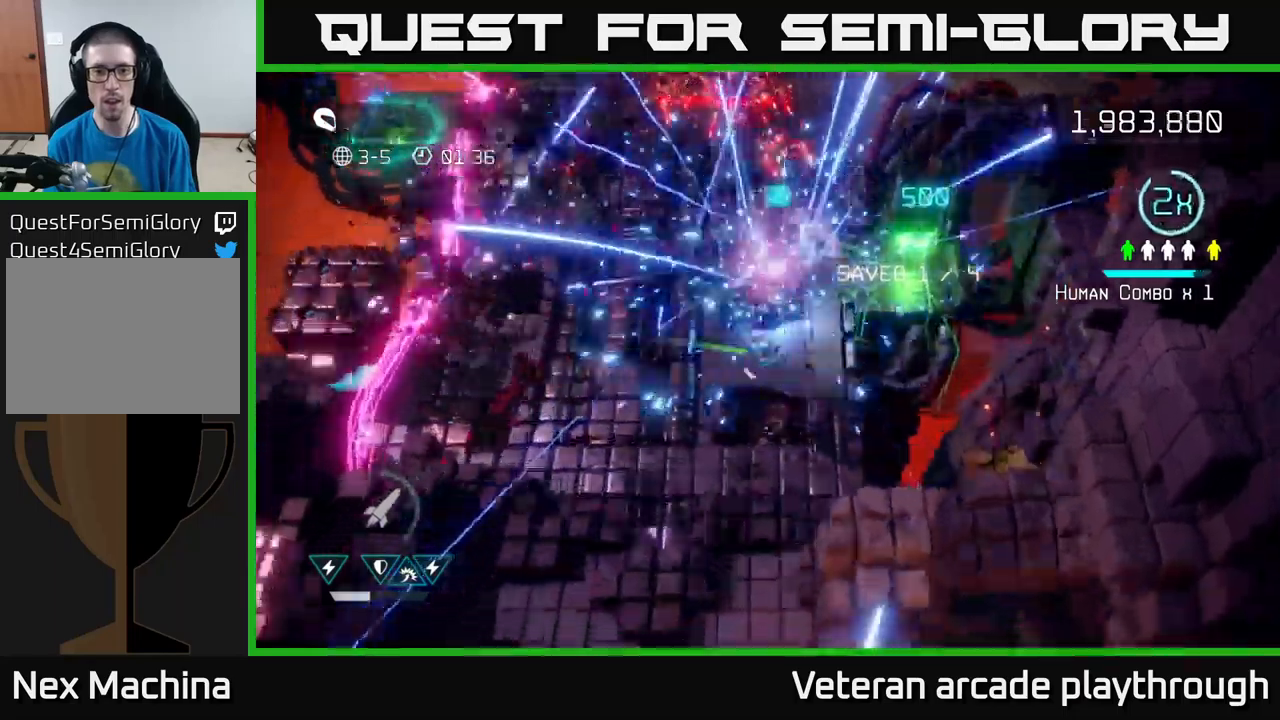
{"buttons": [], "left_stick": "up-left", "right_stick": "up", "events": [[17, "right_stick", "up-left"], [117, "left_stick", "left"], [167, "right_stick", "up"], [267, "left_stick", "up-left"]]}
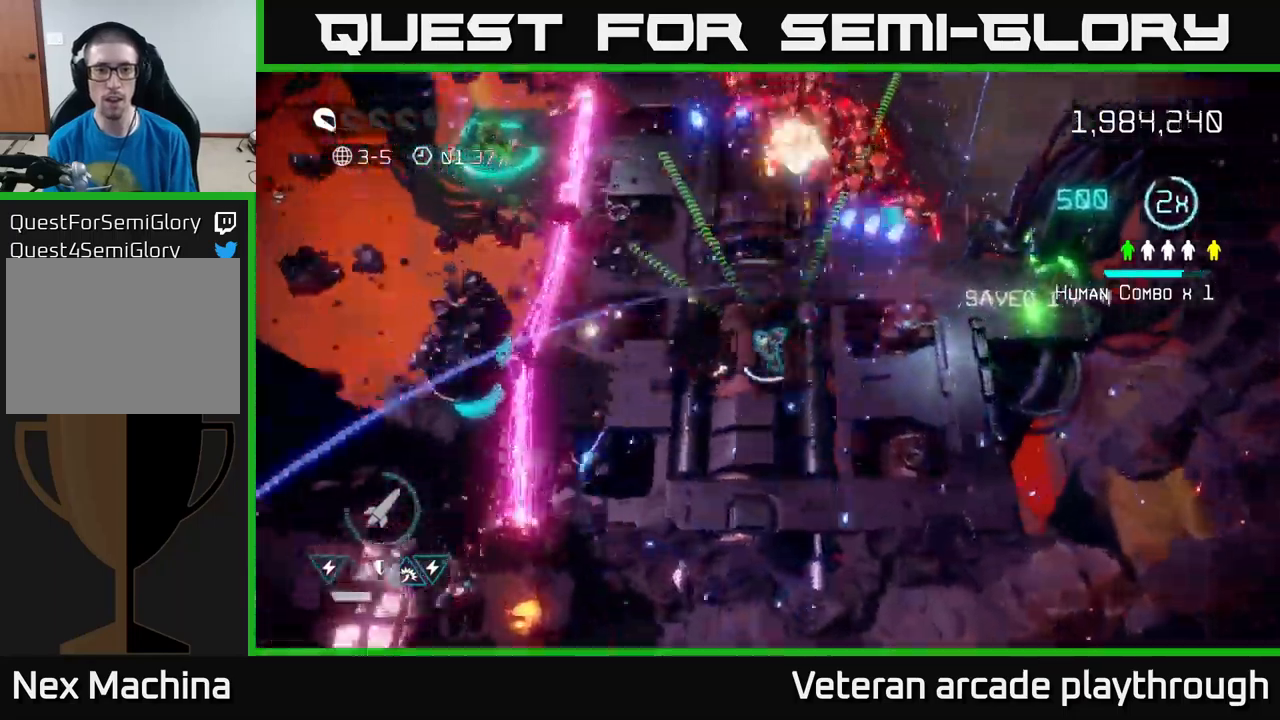
{"buttons": [], "left_stick": "up", "right_stick": "up", "events": [[283, "left_stick", "up"]]}
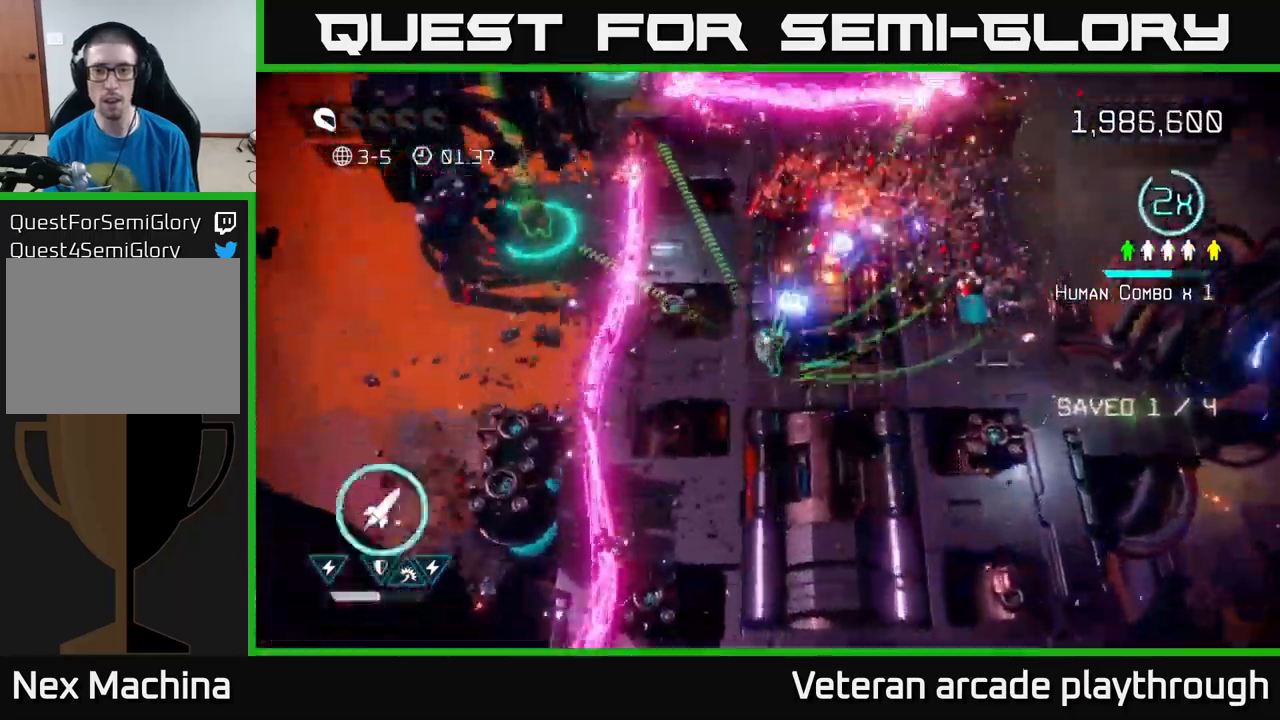
{"buttons": [], "left_stick": "up-left", "right_stick": "up-left", "events": [[183, "left_stick", "up-left"], [200, "right_stick", "up-left"]]}
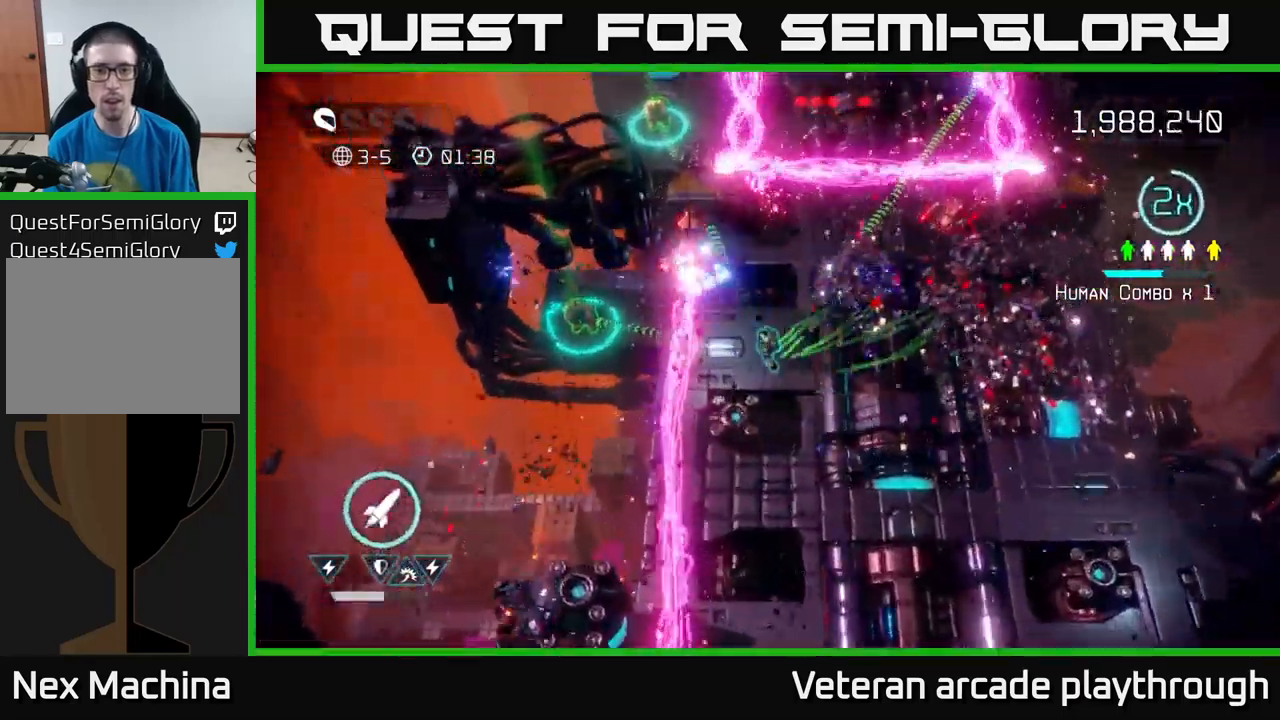
{"buttons": [], "left_stick": "left", "right_stick": "left", "events": [[283, "left_stick", "center"], [500, "left_stick", "left"], [500, "right_stick", "left"]]}
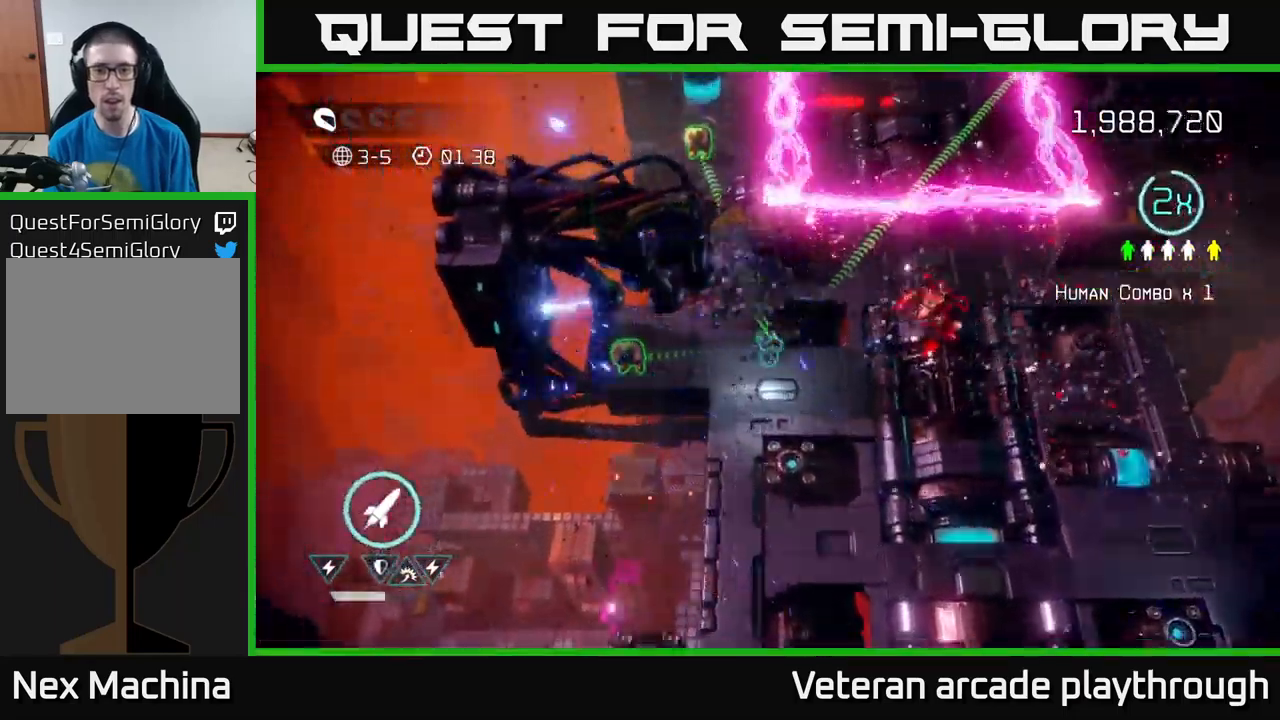
{"buttons": [], "left_stick": "left", "right_stick": "right", "events": [[183, "right_stick", "up-right"], [283, "right_stick", "right"]]}
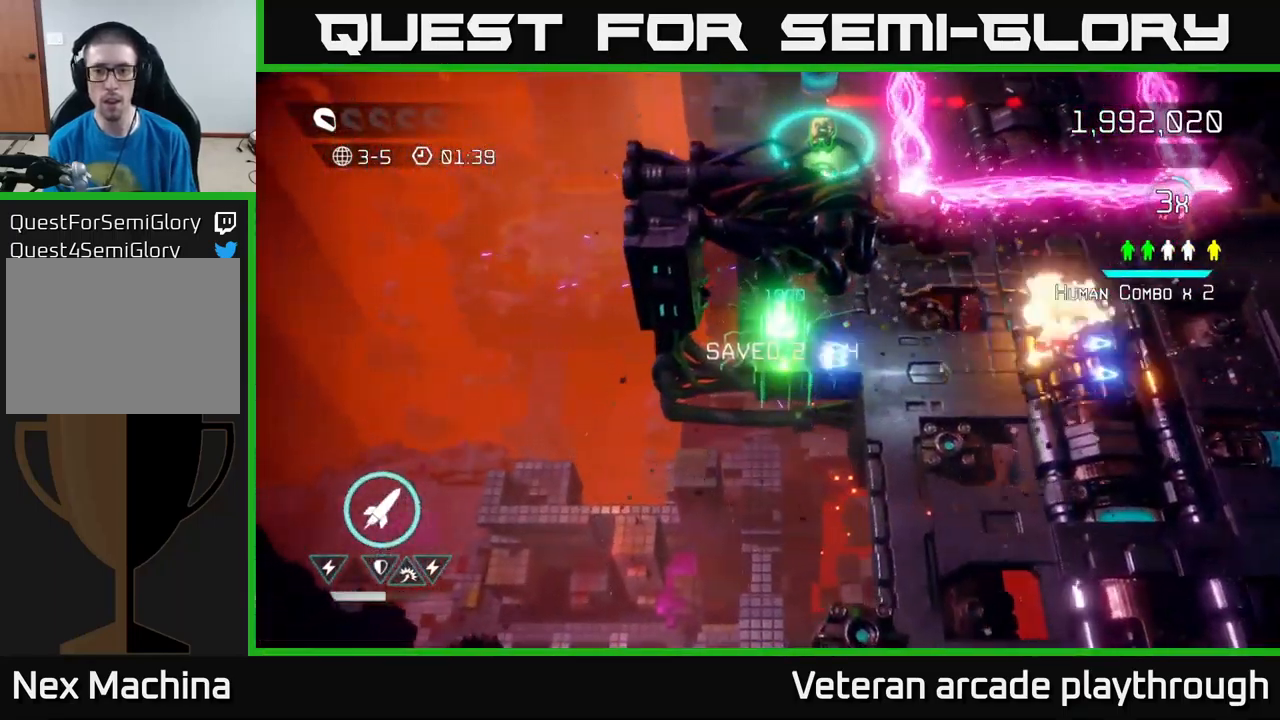
{"buttons": [], "left_stick": "right", "right_stick": "up-right", "events": [[33, "left_stick", "right"], [217, "right_stick", "up-right"]]}
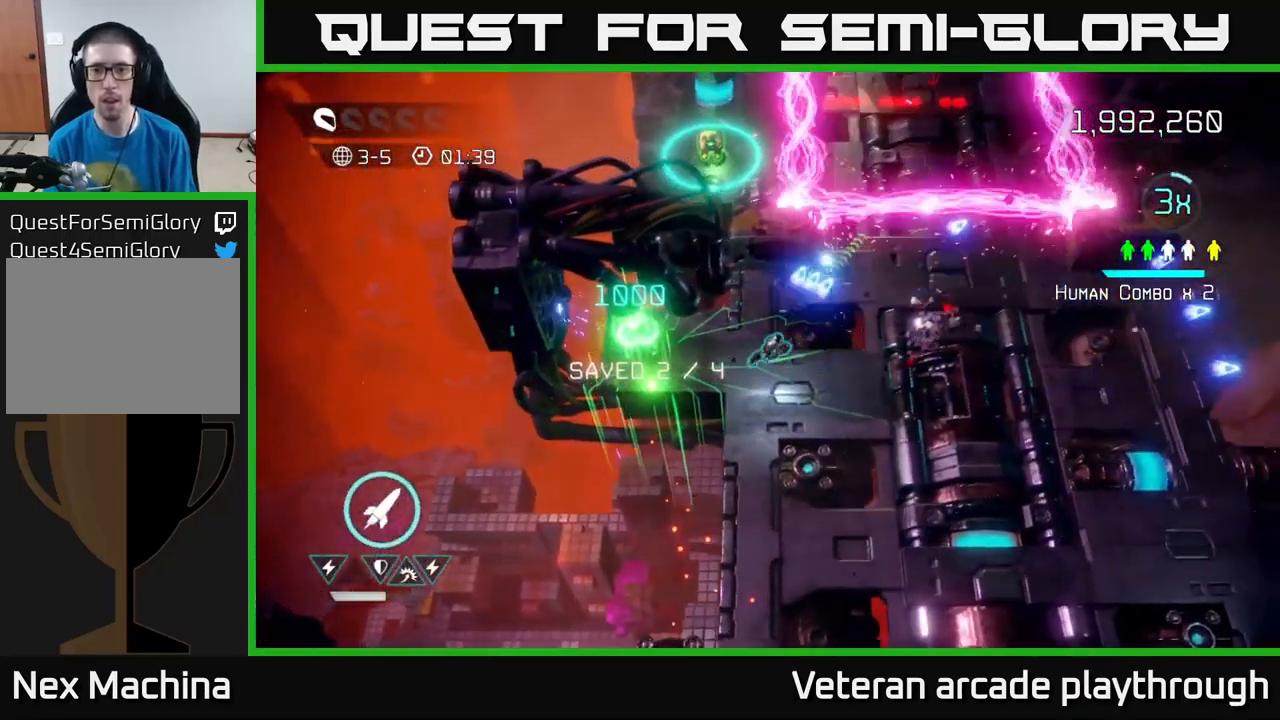
{"buttons": [], "left_stick": "up", "right_stick": "up", "events": [[217, "left_stick", "up-right"], [283, "right_stick", "up"], [500, "left_stick", "up"]]}
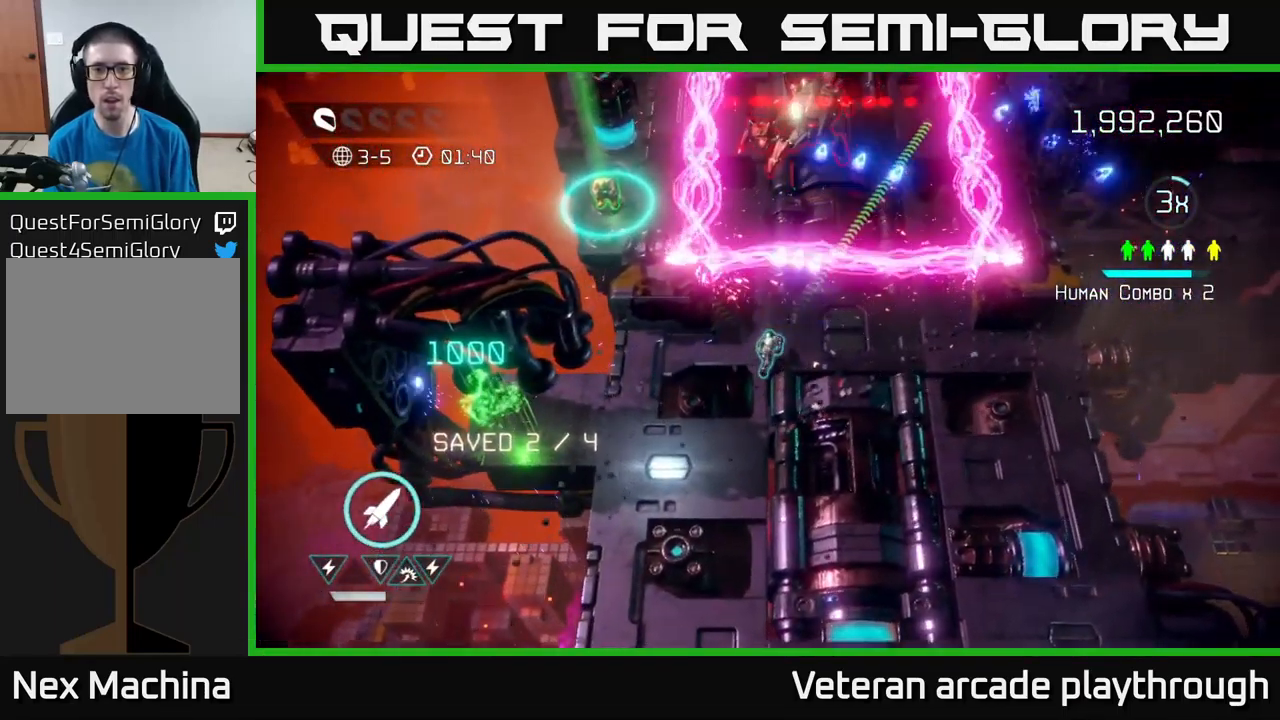
{"buttons": [], "left_stick": "right", "right_stick": "up", "events": [[83, "L2", "down"], [300, "L2", "up"], [333, "R2", "down"], [367, "left_stick", "right"], [483, "R2", "up"]]}
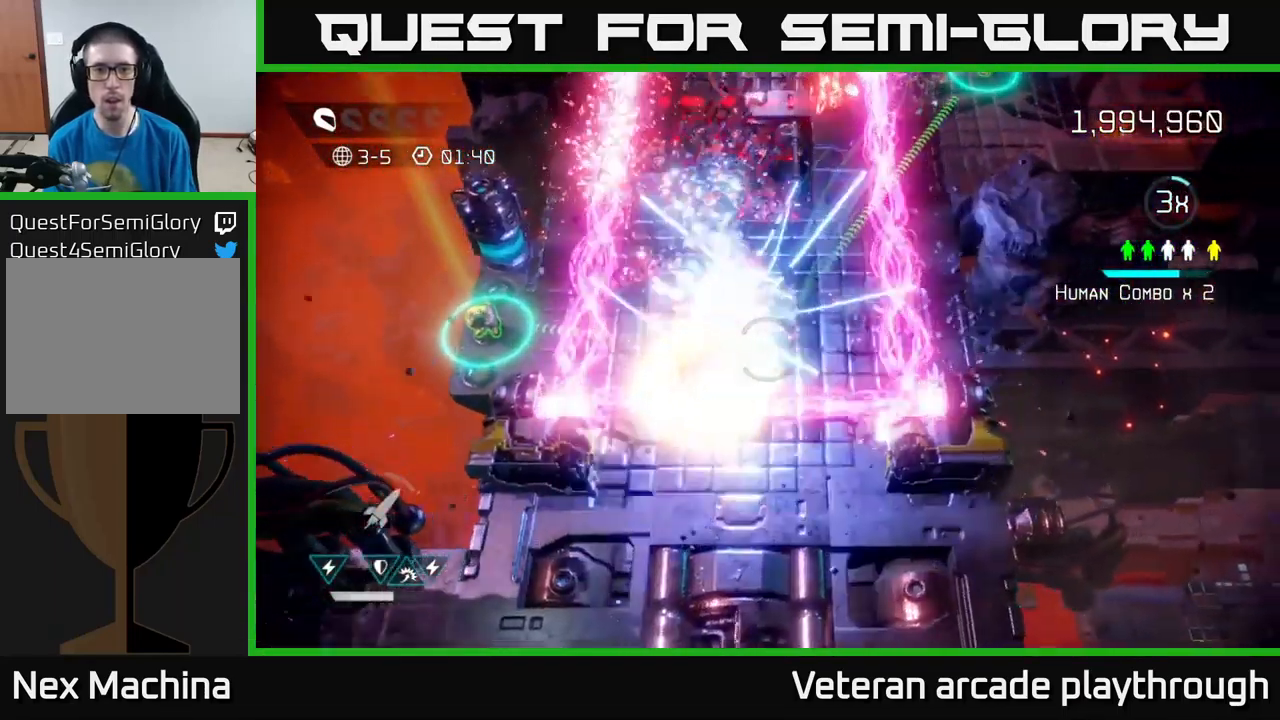
{"buttons": [], "left_stick": "down-left", "right_stick": "up-left", "events": [[100, "left_stick", "up-right"], [233, "left_stick", "up"], [383, "right_stick", "up-left"], [433, "left_stick", "down-left"]]}
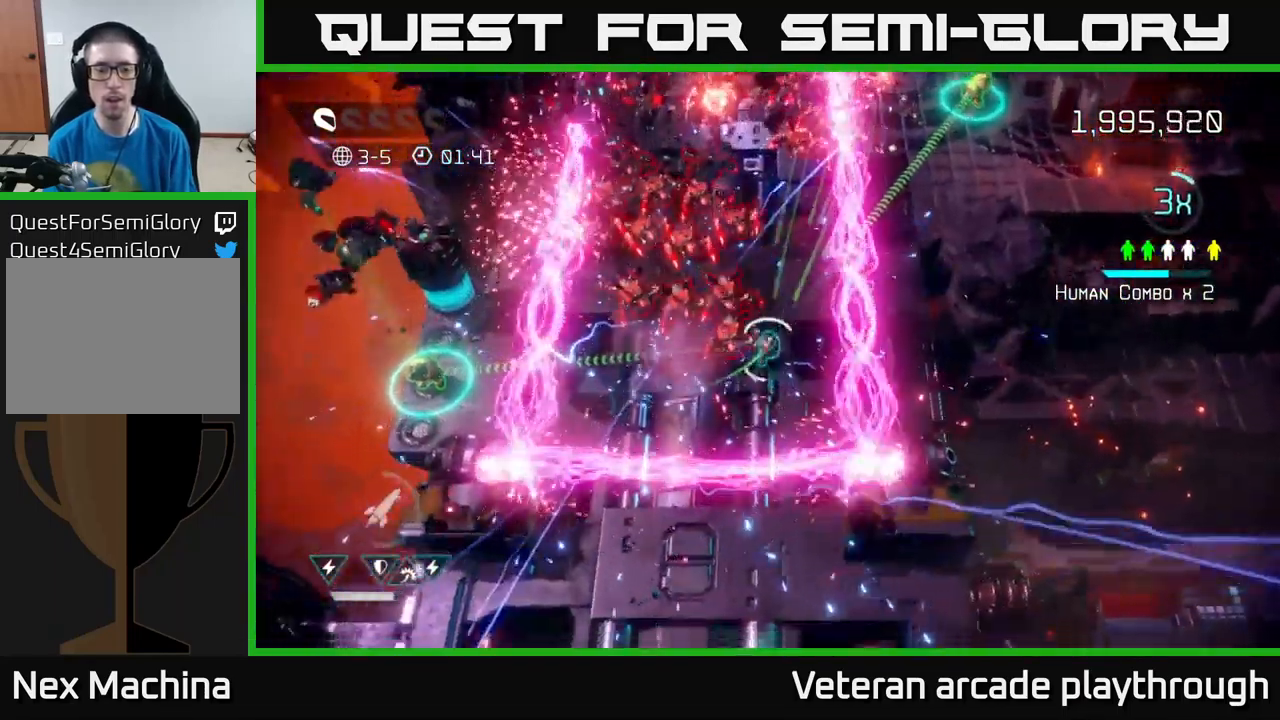
{"buttons": [], "left_stick": "left", "right_stick": "up-right", "events": [[50, "right_stick", "up"], [316, "left_stick", "up-left"], [416, "left_stick", "left"], [483, "right_stick", "up-right"]]}
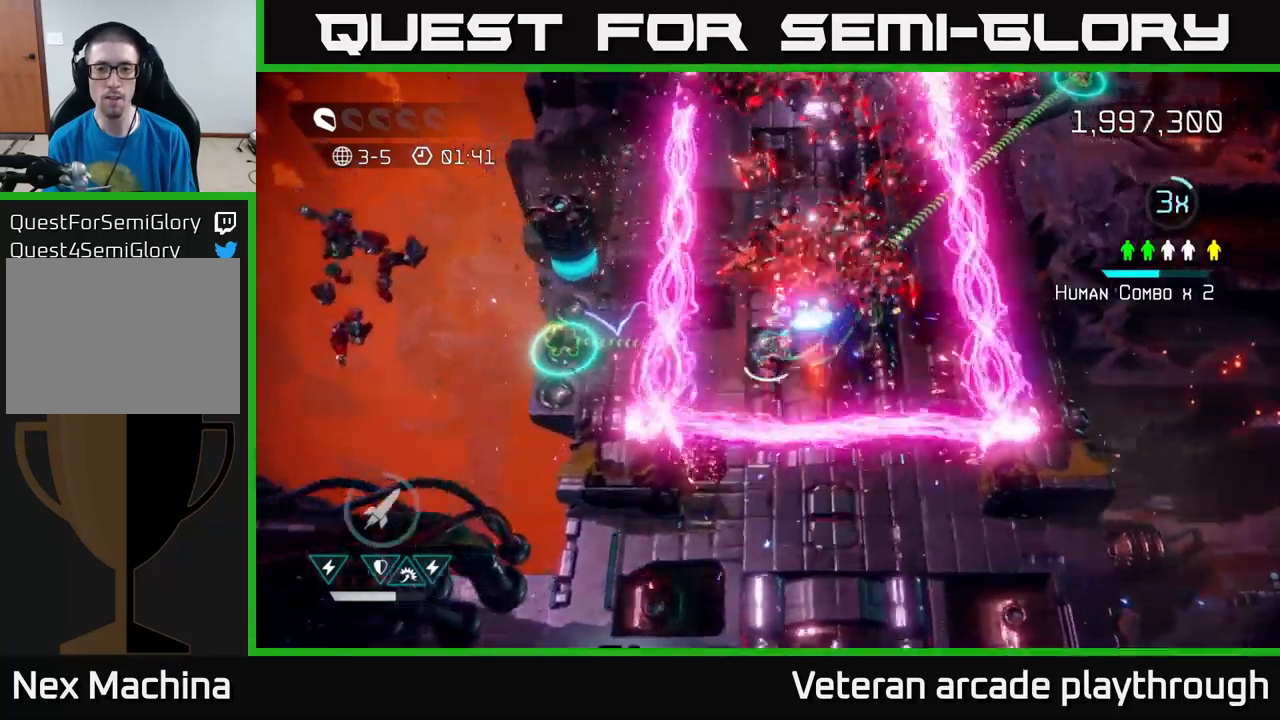
{"buttons": [], "left_stick": "right", "right_stick": "up-right", "events": [[17, "left_stick", "down-left"], [183, "left_stick", "center"], [233, "left_stick", "up-right"], [333, "left_stick", "right"]]}
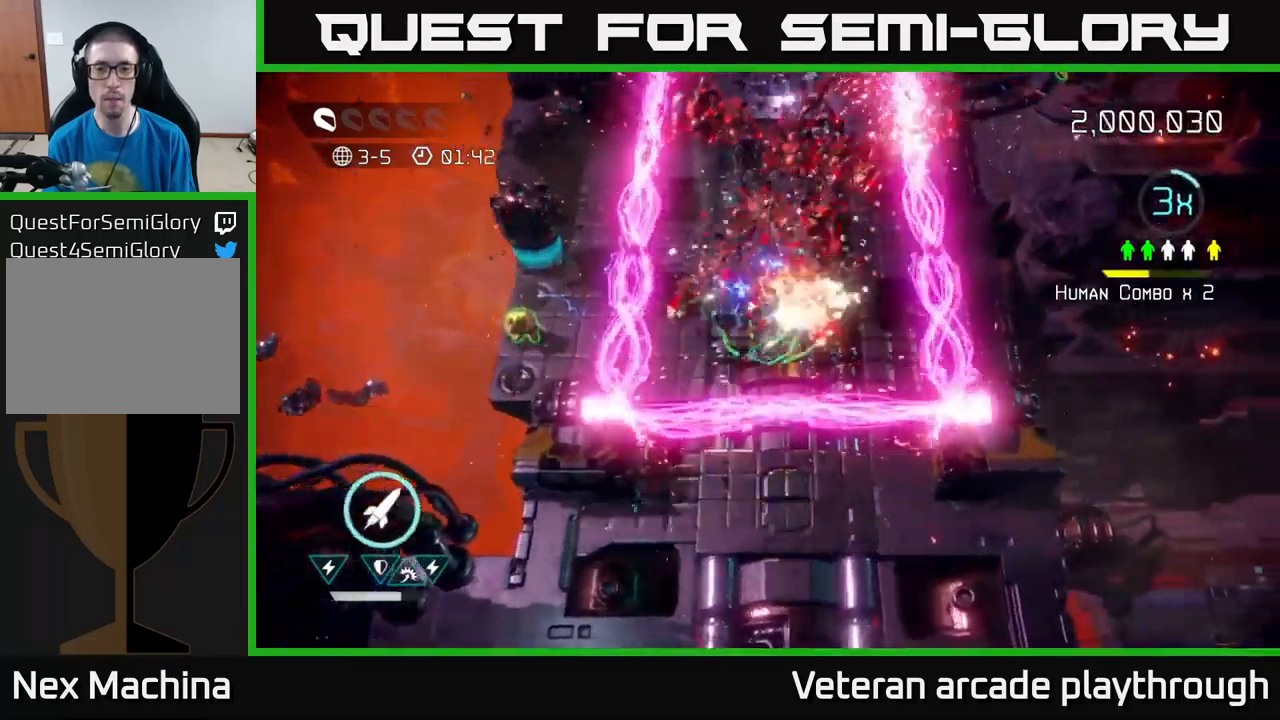
{"buttons": [], "left_stick": "down-left", "right_stick": "up", "events": [[33, "right_stick", "up"], [383, "left_stick", "up"], [433, "left_stick", "left"], [483, "left_stick", "down-left"]]}
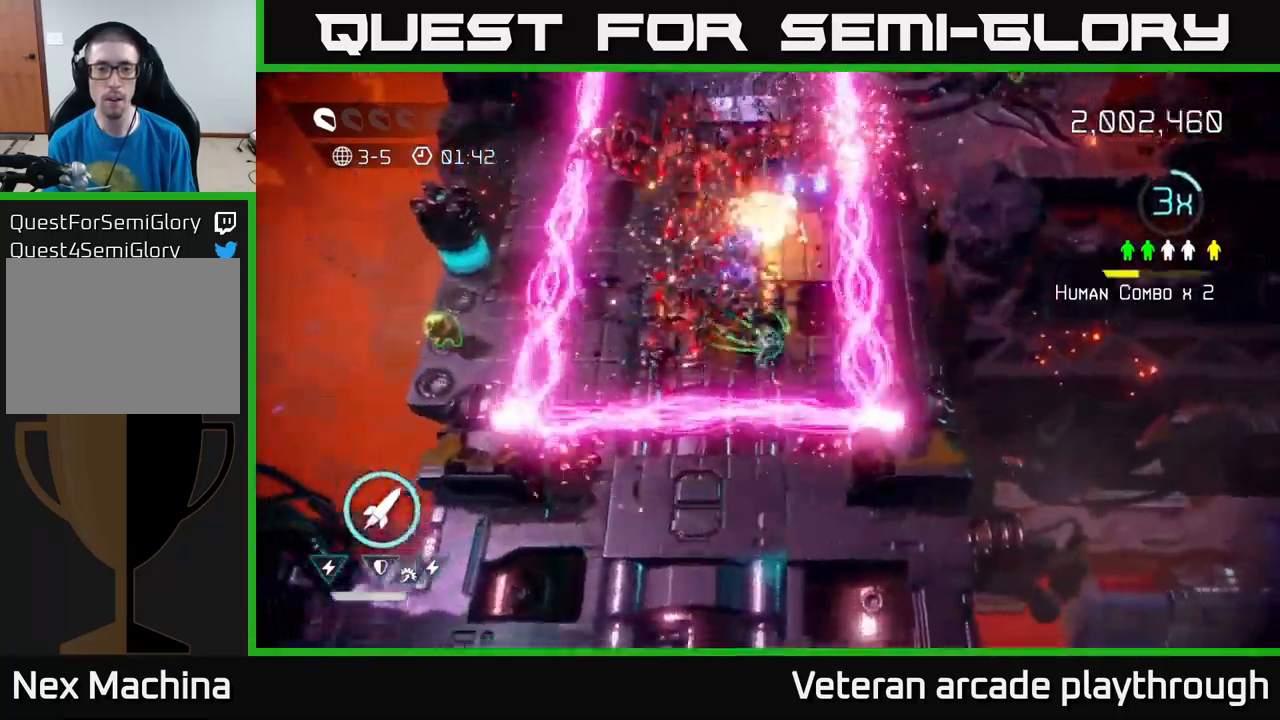
{"buttons": [], "left_stick": "down-left", "right_stick": "up", "events": [[17, "left_stick", "down"], [83, "right_stick", "up-left"], [133, "left_stick", "right"], [217, "left_stick", "up"], [383, "left_stick", "left"], [383, "right_stick", "up"], [467, "left_stick", "down-left"]]}
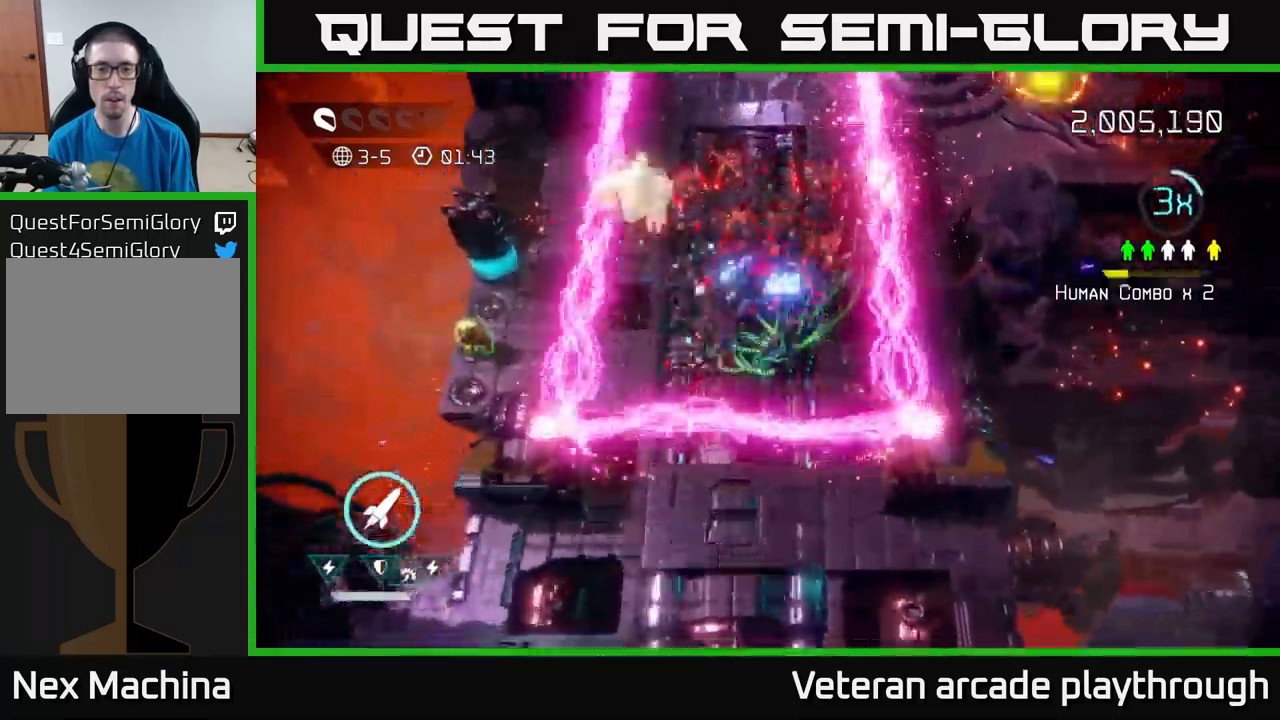
{"buttons": [], "left_stick": "up-right", "right_stick": "up-right", "events": [[100, "left_stick", "left"], [267, "left_stick", "up-left"], [450, "left_stick", "up-right"], [467, "right_stick", "up-right"]]}
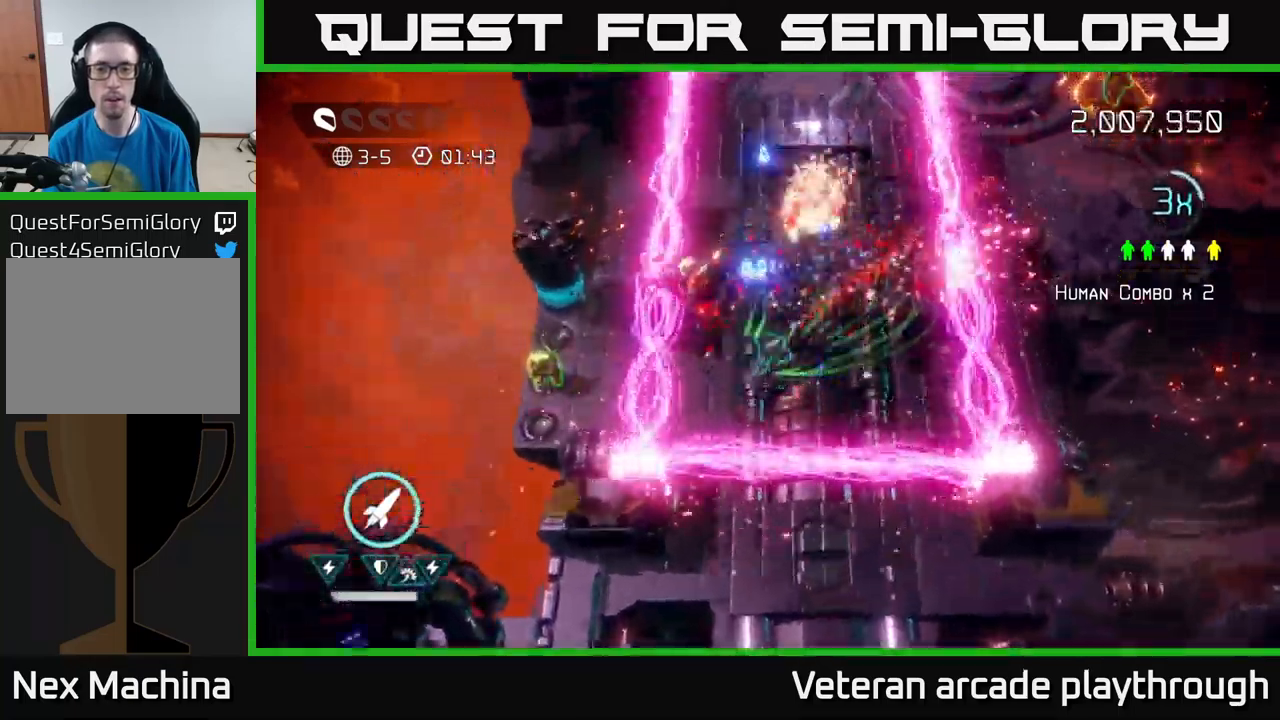
{"buttons": [], "left_stick": "up", "right_stick": "up-right", "events": [[350, "R2", "down"], [350, "left_stick", "up"], [467, "R2", "up"]]}
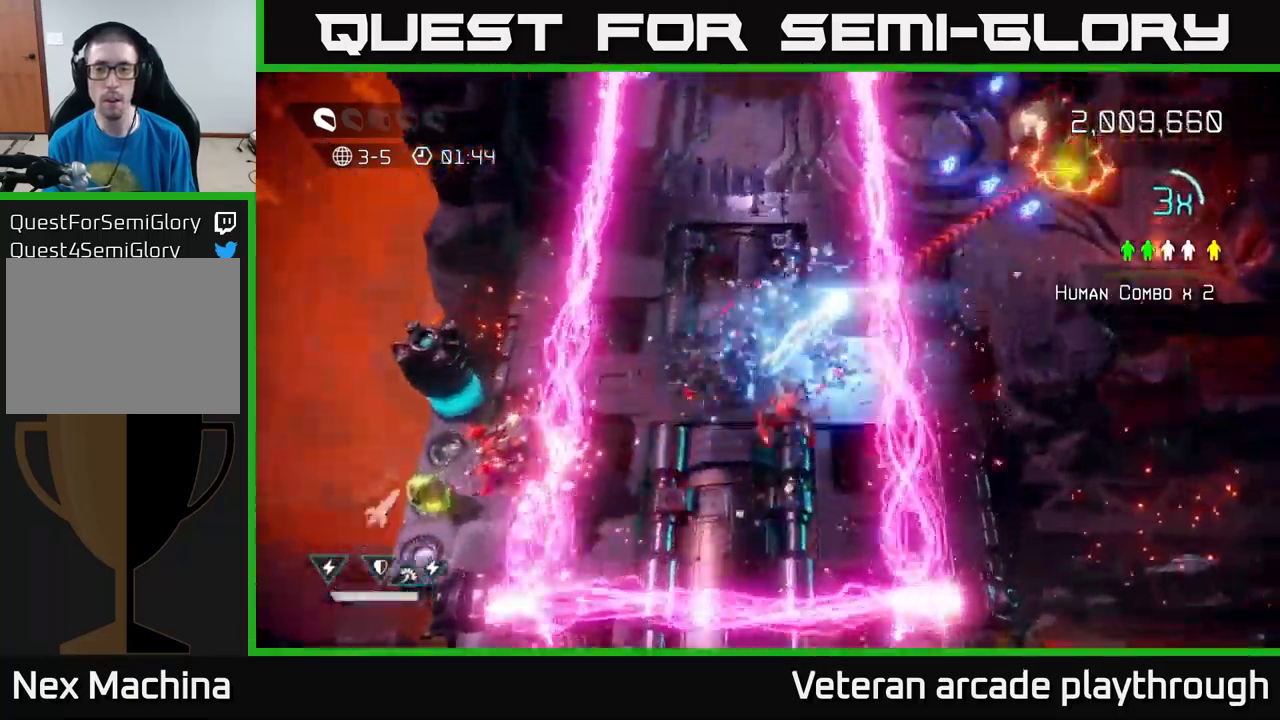
{"buttons": [], "left_stick": "down-left", "right_stick": "left", "events": [[67, "left_stick", "up-left"], [200, "left_stick", "down-left"], [233, "right_stick", "left"], [267, "left_stick", "down"], [467, "left_stick", "down-left"]]}
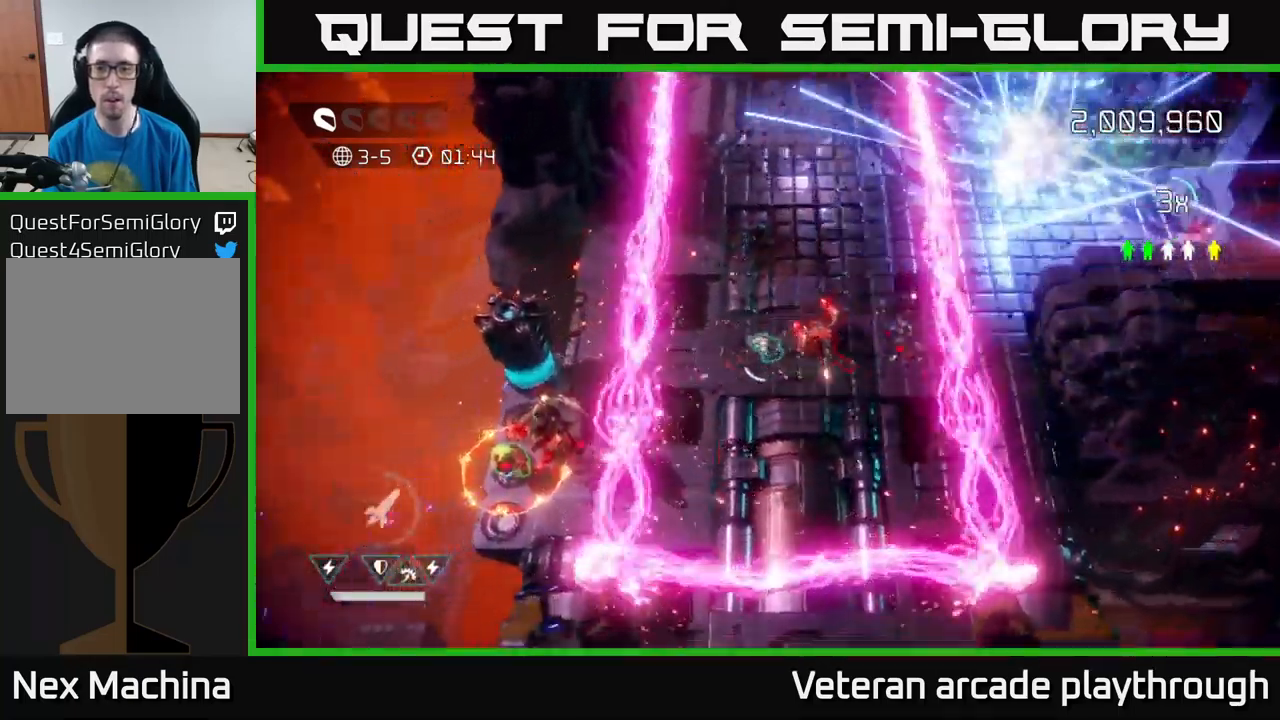
{"buttons": [], "left_stick": "right", "right_stick": "up-left", "events": [[33, "right_stick", "down-left"], [133, "left_stick", "down"], [200, "right_stick", "right"], [400, "left_stick", "right"], [417, "right_stick", "up-left"]]}
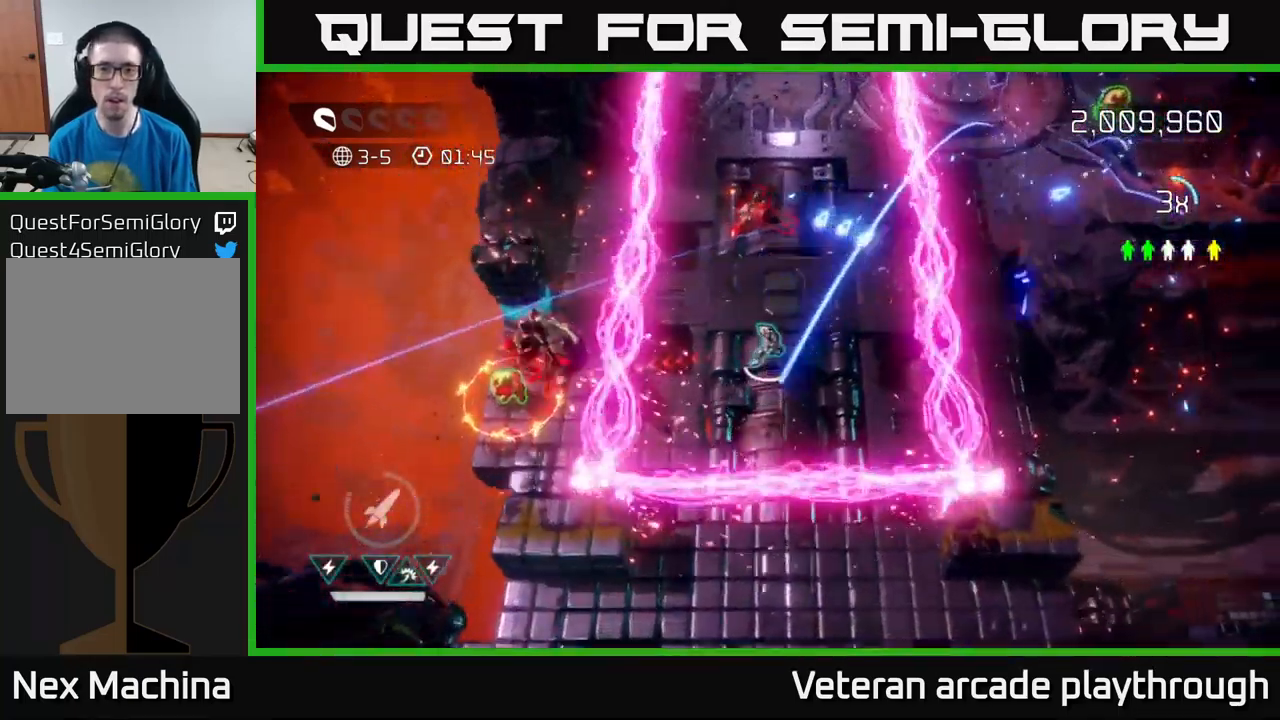
{"buttons": ["L2"], "left_stick": "down-left", "right_stick": "up-left", "events": [[33, "left_stick", "up"], [83, "left_stick", "left"], [117, "right_stick", "up"], [300, "left_stick", "down-left"], [300, "right_stick", "left"], [383, "L2", "down"], [483, "right_stick", "up-left"]]}
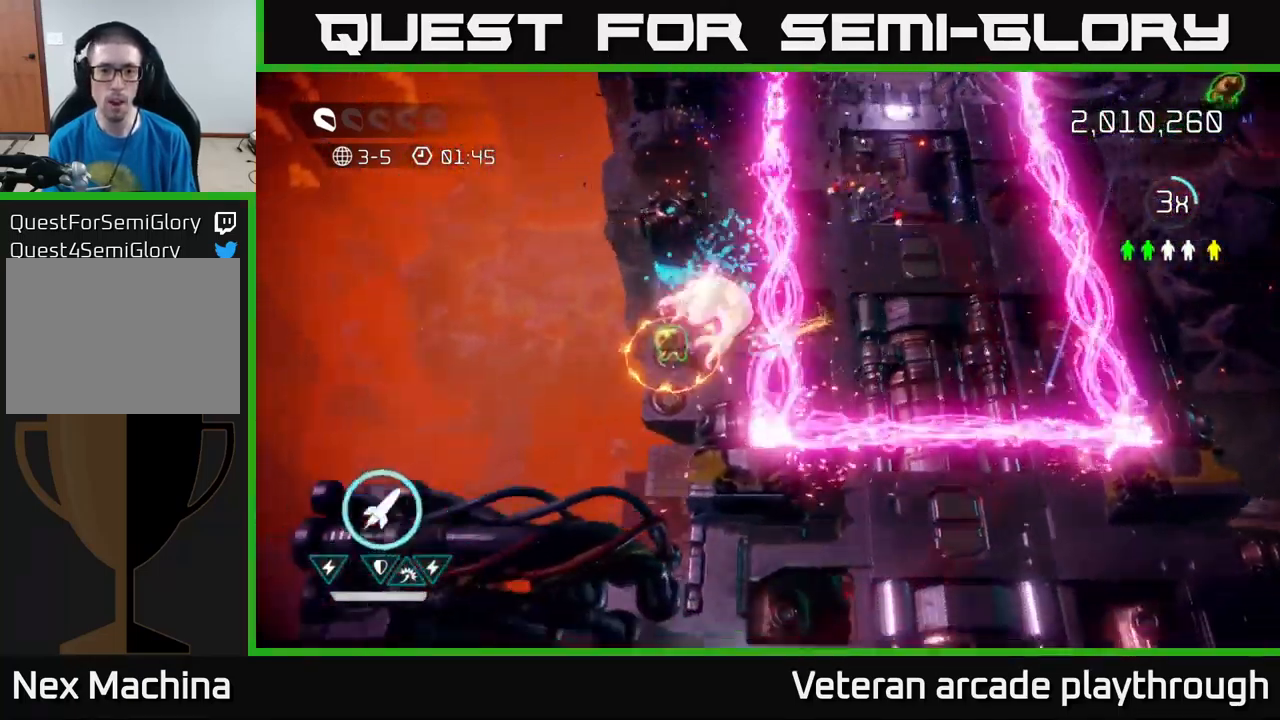
{"buttons": [], "left_stick": "down-left", "right_stick": "up-right", "events": [[100, "L2", "up"], [167, "left_stick", "left"], [200, "right_stick", "up-right"], [400, "left_stick", "down-left"]]}